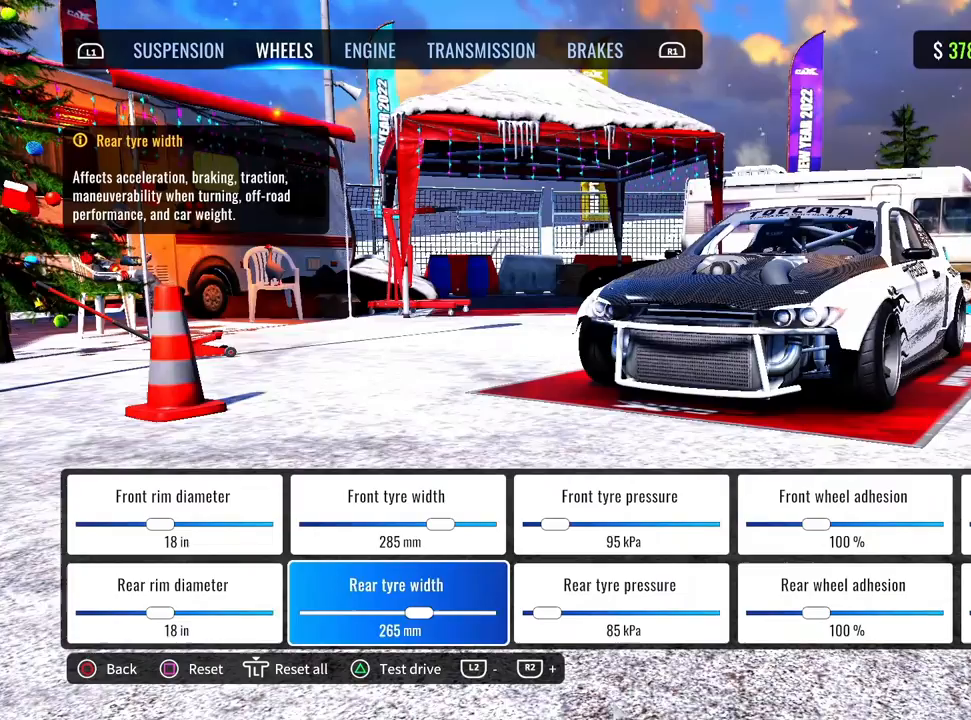
Gameplay with a controller (PlayStation layout); each line is a JSON object with the inputs held at the frame after it. "events" lists button and stick changes between this image and that frame as [ms after this image, input, new state], when the widget could be followed in between. Not read: R2.
{"buttons": [], "left_stick": "center", "right_stick": "right", "events": [[217, "right_stick", "down"], [350, "right_stick", "right"]]}
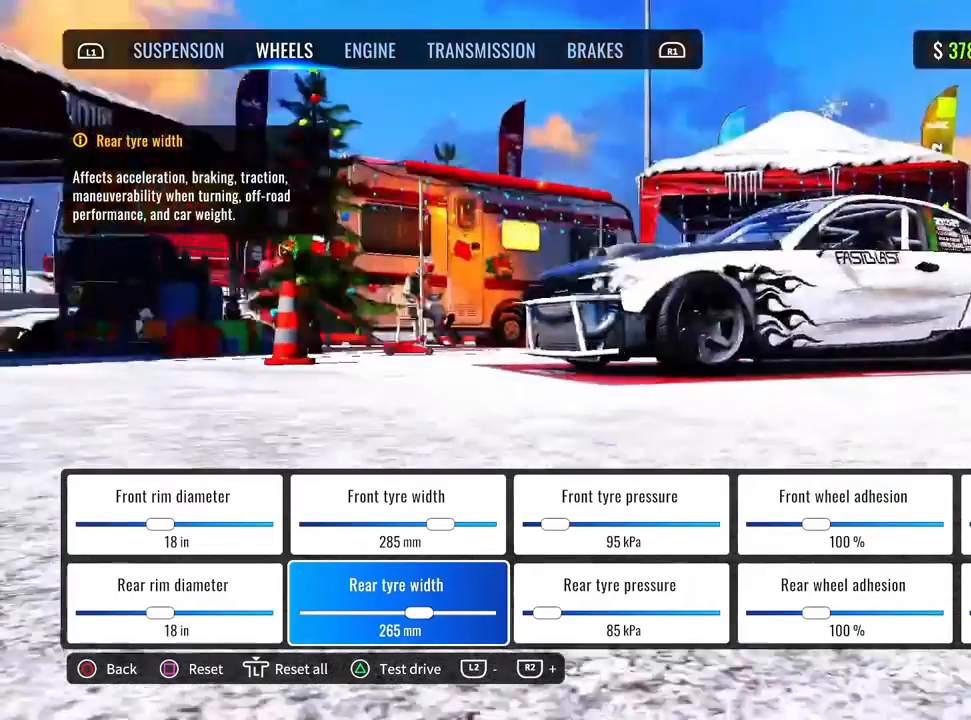
{"buttons": [], "left_stick": "center", "right_stick": "left", "events": [[17, "right_stick", "center"], [167, "L2", "down"], [333, "L2", "up"], [367, "right_stick", "left"]]}
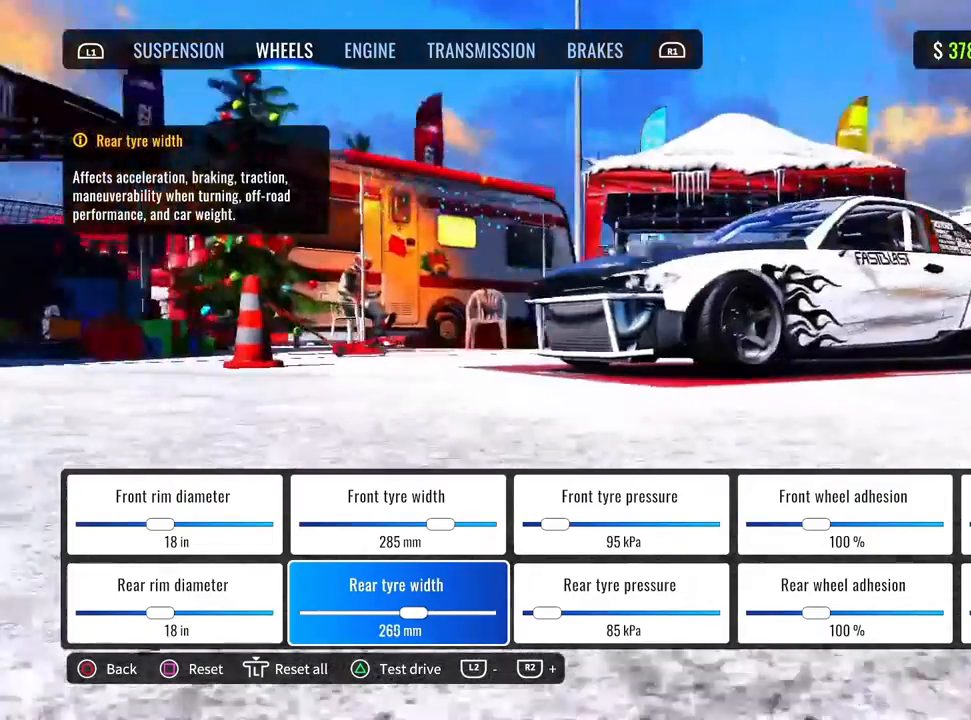
{"buttons": ["L2"], "left_stick": "center", "right_stick": "center", "events": [[67, "right_stick", "center"], [217, "L2", "down"], [333, "L2", "up"], [450, "L2", "down"]]}
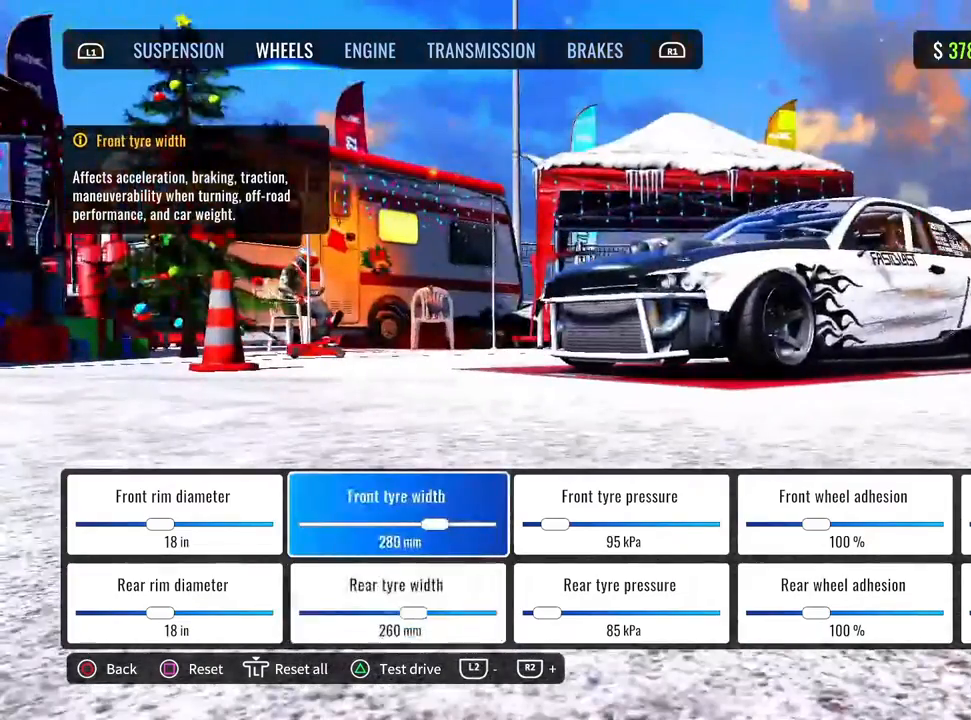
{"buttons": [], "left_stick": "center", "right_stick": "center", "events": [[67, "L2", "up"], [183, "L2", "down"], [267, "L2", "up"], [383, "L2", "down"], [500, "L2", "up"]]}
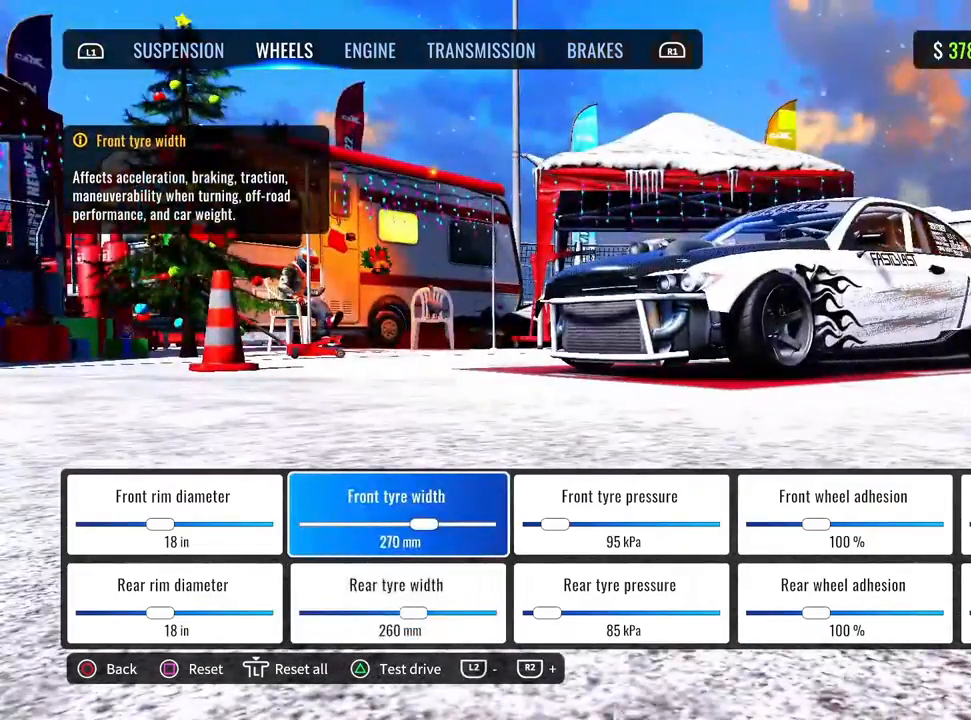
{"buttons": ["L2"], "left_stick": "center", "right_stick": "center", "events": [[83, "L2", "down"], [200, "L2", "up"], [300, "L2", "down"], [400, "L2", "up"], [483, "L2", "down"]]}
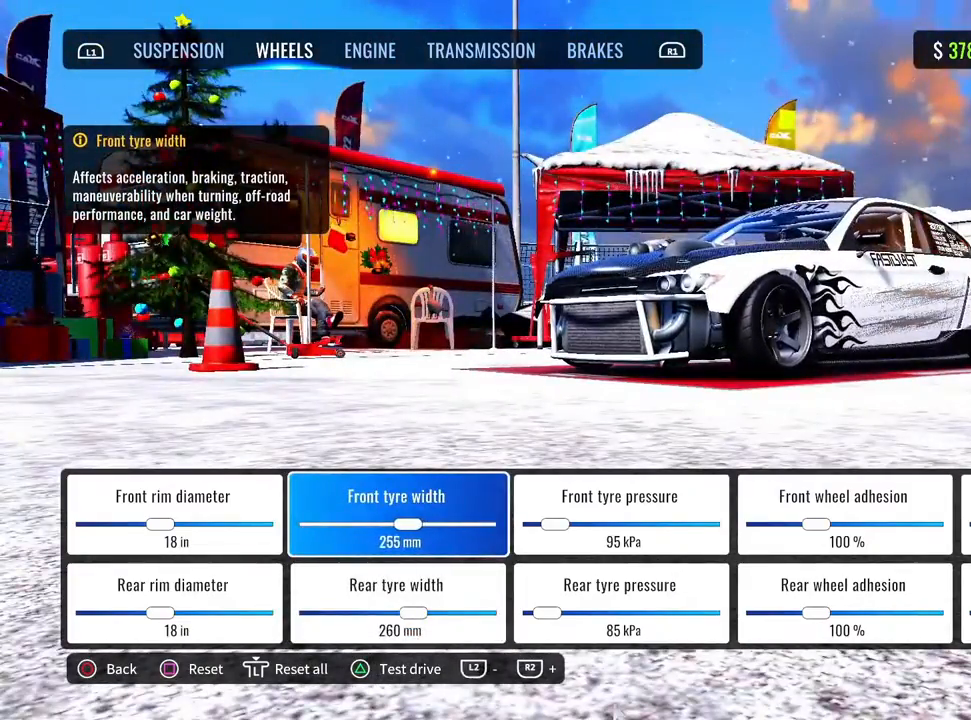
{"buttons": [], "left_stick": "center", "right_stick": "left", "events": [[100, "L2", "up"], [233, "right_stick", "left"]]}
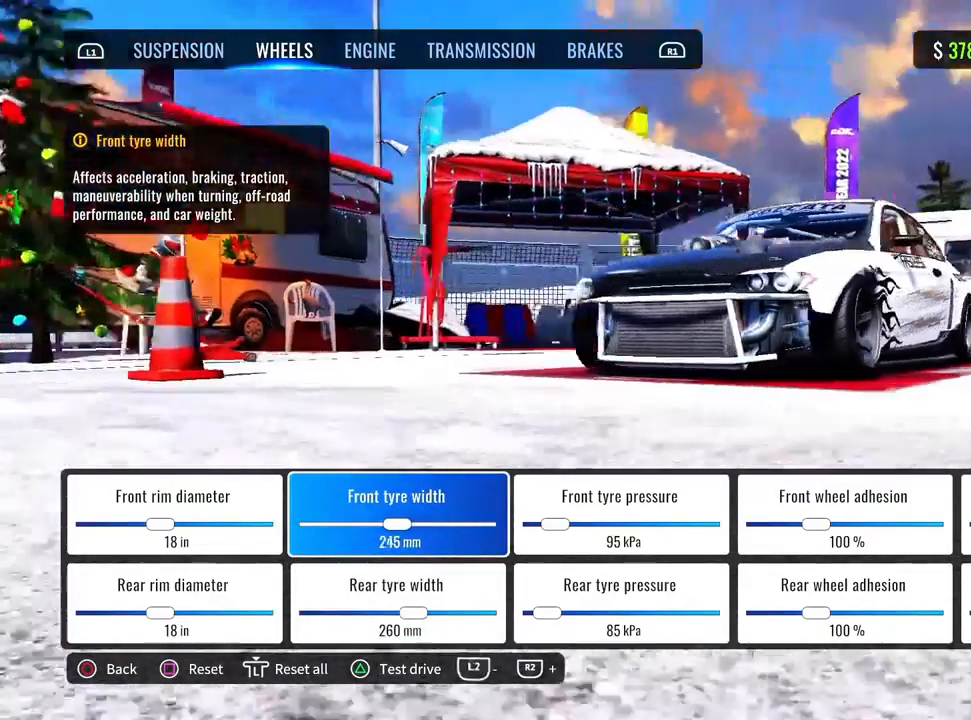
{"buttons": [], "left_stick": "center", "right_stick": "center", "events": [[117, "L2", "down"], [217, "right_stick", "center"], [233, "L2", "up"]]}
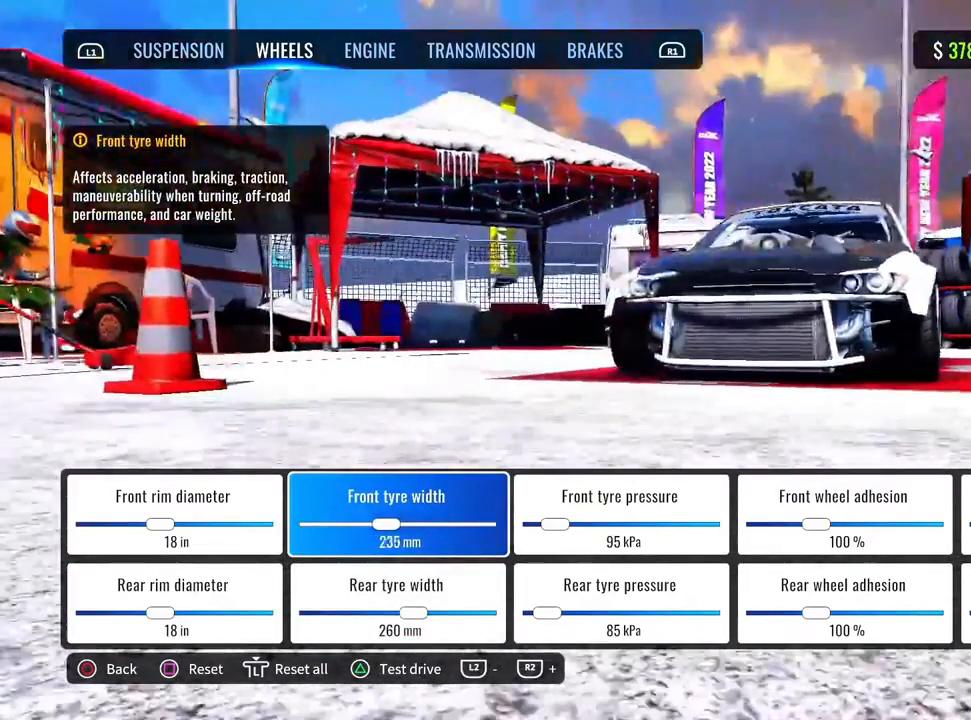
{"buttons": [], "left_stick": "center", "right_stick": "center", "events": [[200, "L2", "down"], [333, "L2", "up"]]}
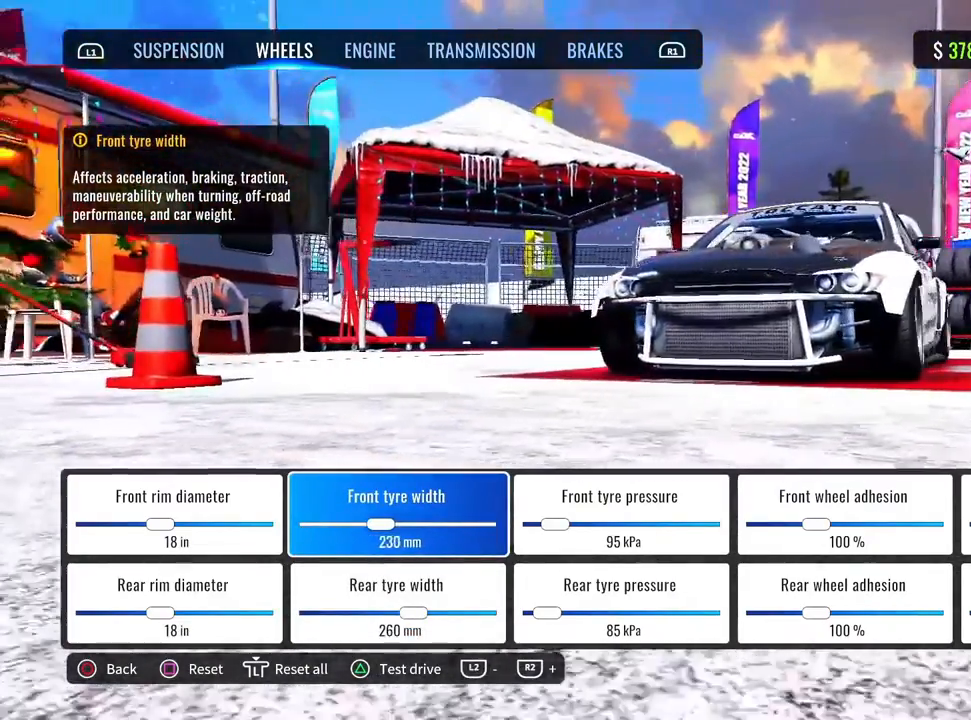
{"buttons": [], "left_stick": "center", "right_stick": "center", "events": [[33, "L2", "down"], [167, "L2", "up"]]}
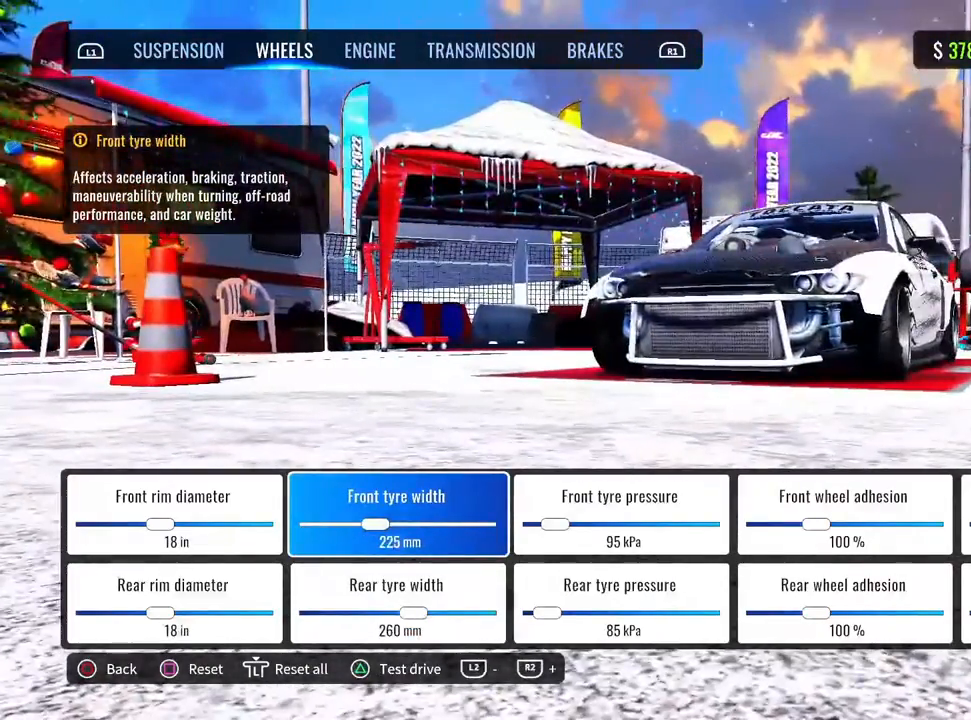
{"buttons": [], "left_stick": "center", "right_stick": "right", "events": [[317, "right_stick", "right"]]}
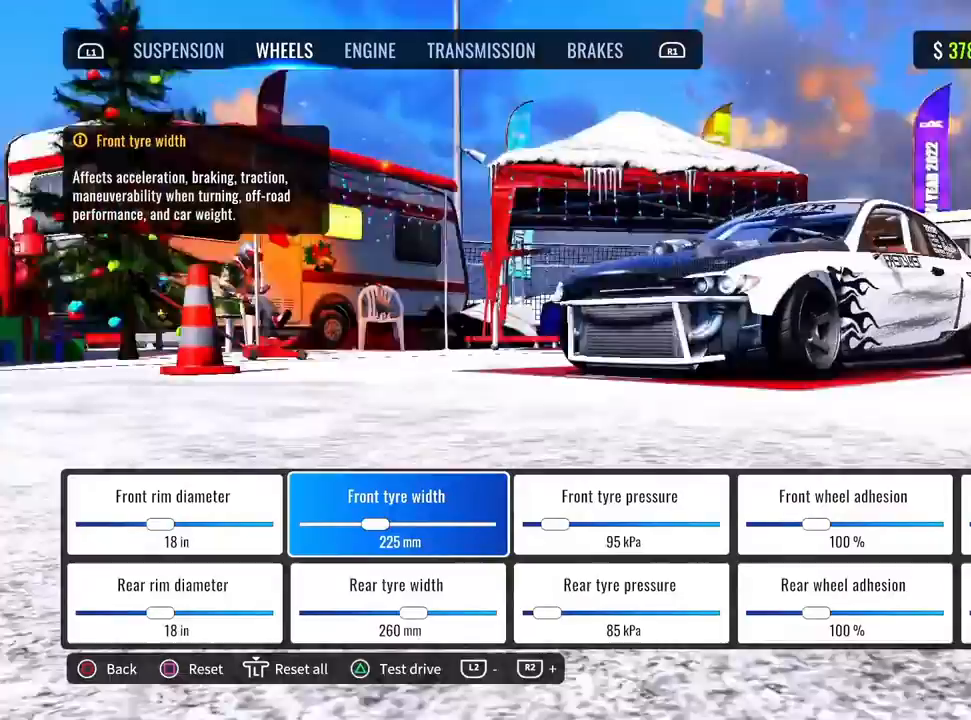
{"buttons": [], "left_stick": "center", "right_stick": "center", "events": [[250, "right_stick", "center"]]}
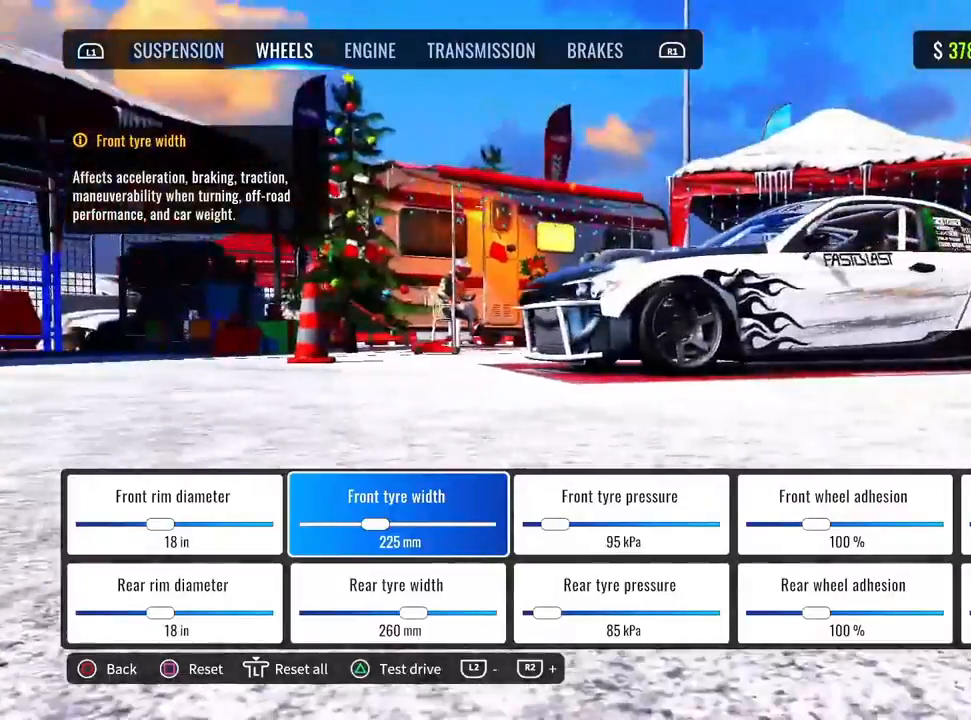
{"buttons": [], "left_stick": "center", "right_stick": "center", "events": [[50, "right_stick", "left"], [467, "right_stick", "center"]]}
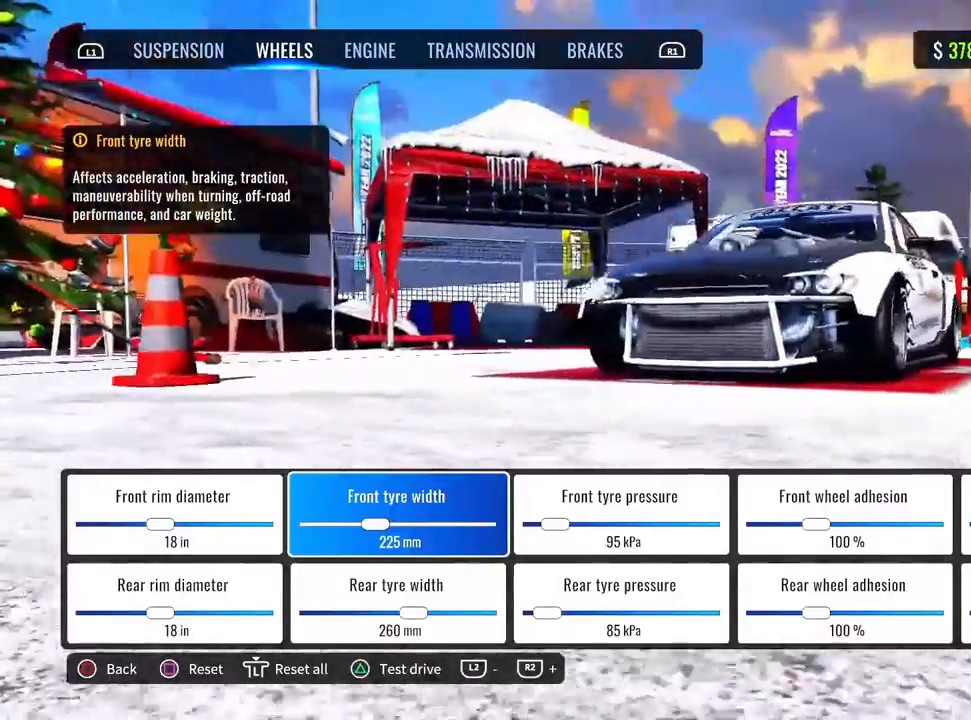
{"buttons": ["L2"], "left_stick": "center", "right_stick": "center", "events": [[200, "L2", "down"], [333, "L2", "up"], [417, "L2", "down"]]}
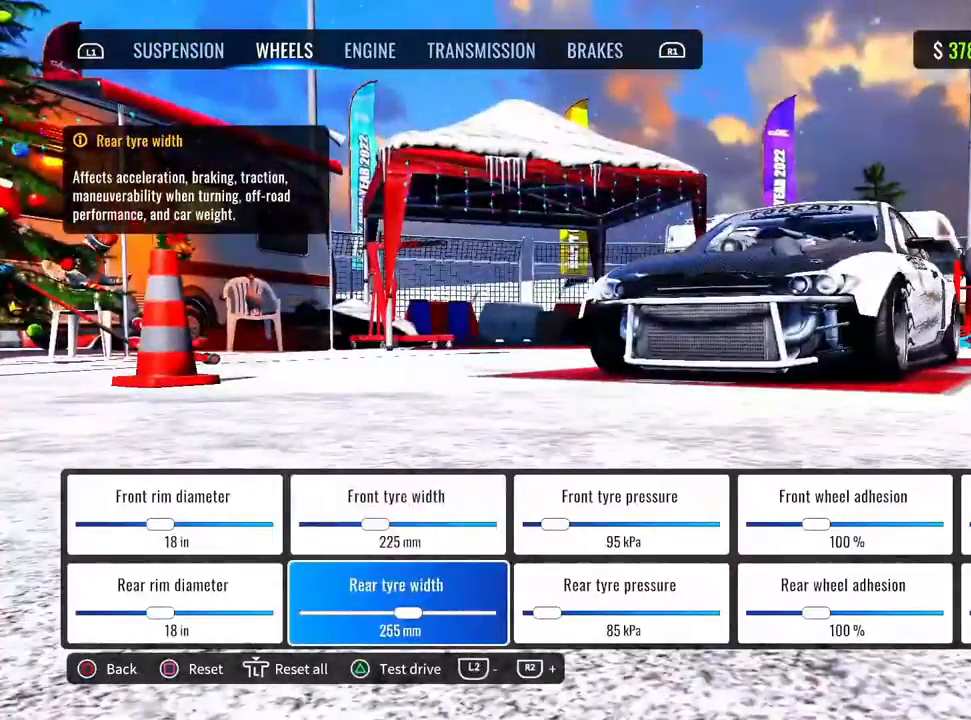
{"buttons": [], "left_stick": "center", "right_stick": "center", "events": [[33, "L2", "up"], [133, "L2", "down"], [250, "L2", "up"]]}
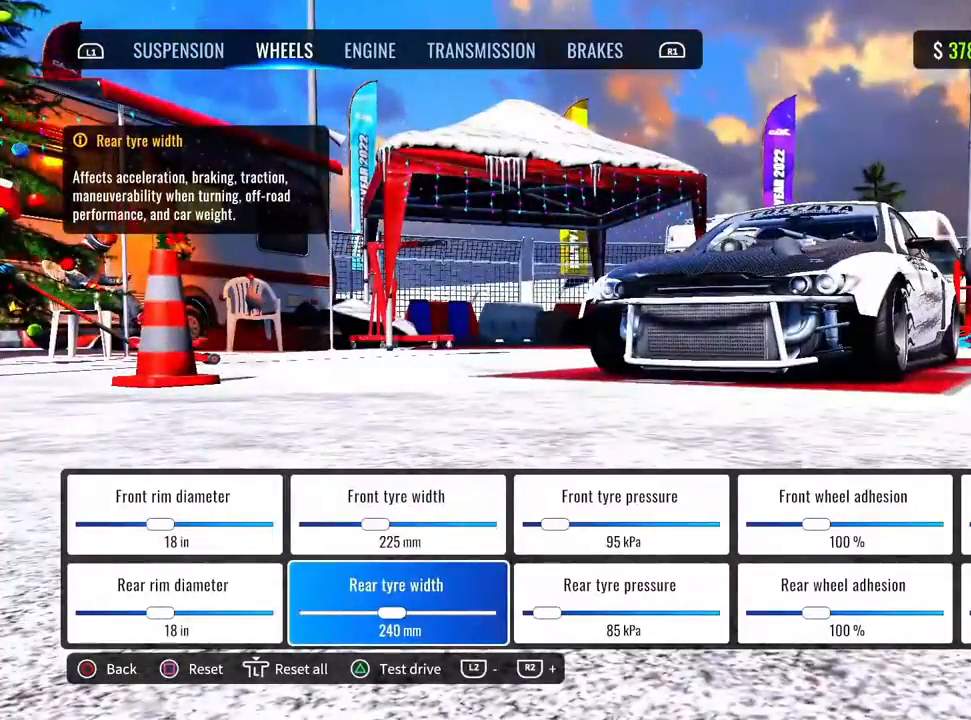
{"buttons": [], "left_stick": "center", "right_stick": "right", "events": [[50, "L2", "down"], [167, "L2", "up"], [233, "right_stick", "right"], [300, "L2", "down"], [417, "L2", "up"]]}
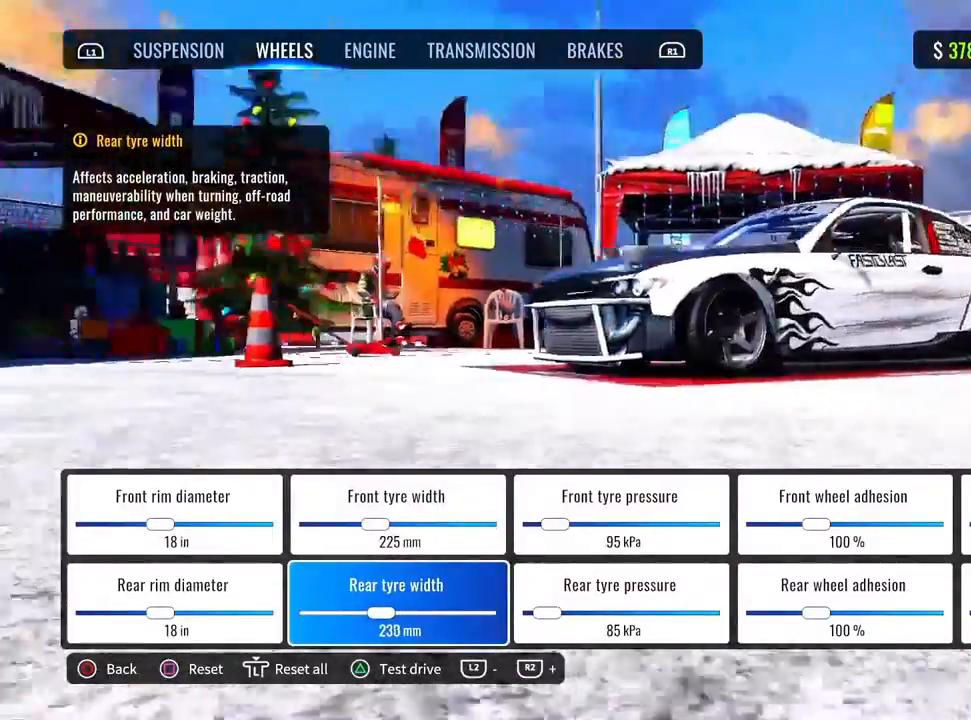
{"buttons": [], "left_stick": "center", "right_stick": "right", "events": [[350, "L2", "down"], [483, "L2", "up"]]}
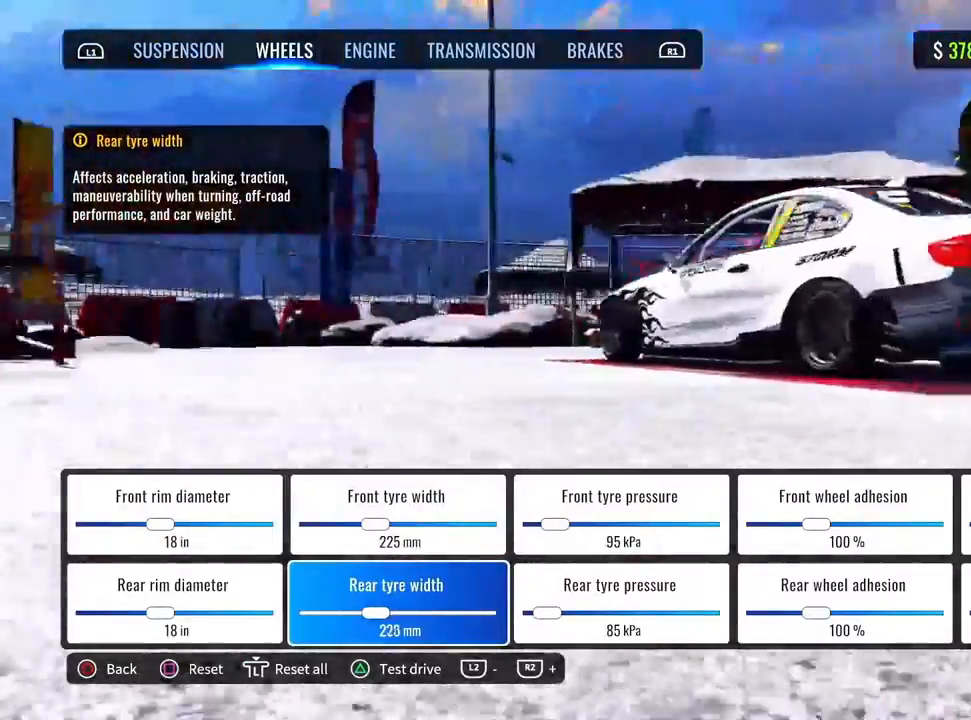
{"buttons": [], "left_stick": "center", "right_stick": "center", "events": [[283, "right_stick", "center"]]}
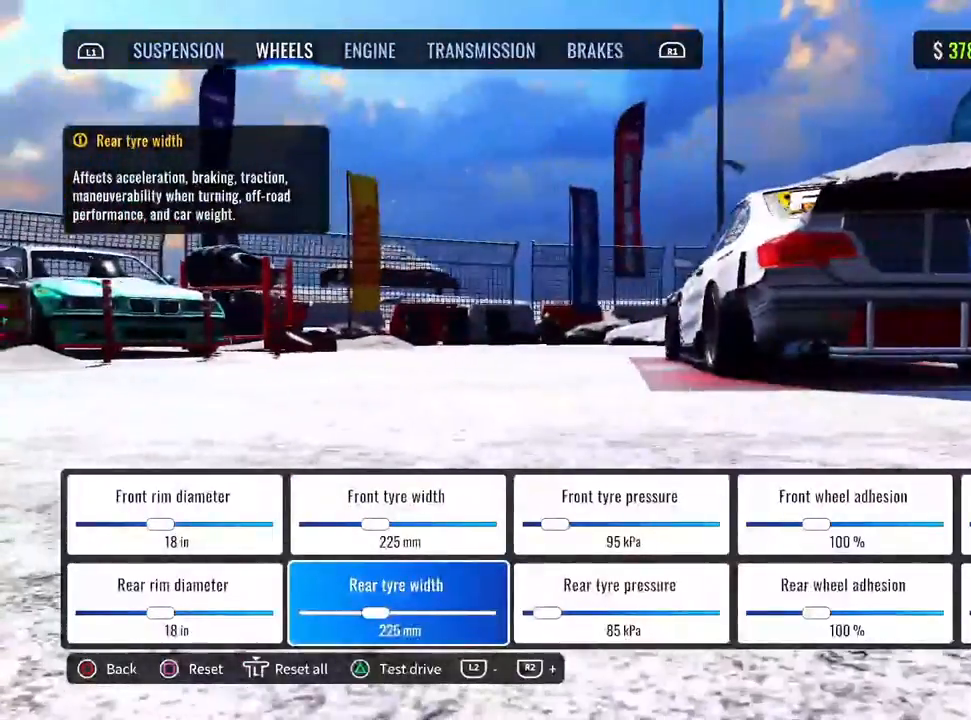
{"buttons": [], "left_stick": "center", "right_stick": "left", "events": [[417, "right_stick", "left"]]}
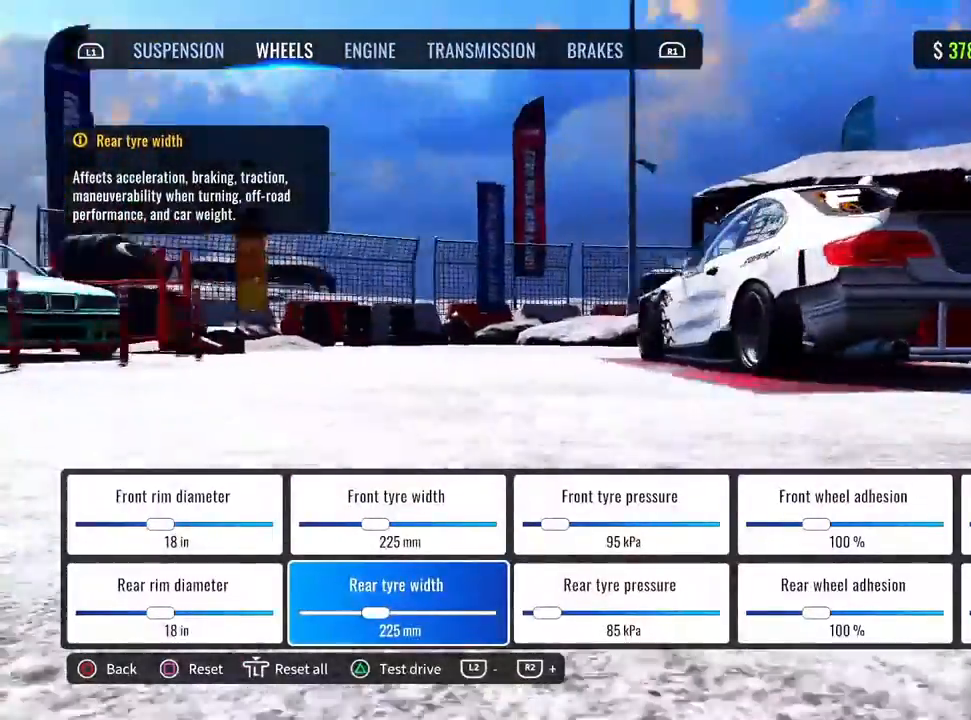
{"buttons": [], "left_stick": "center", "right_stick": "left", "events": []}
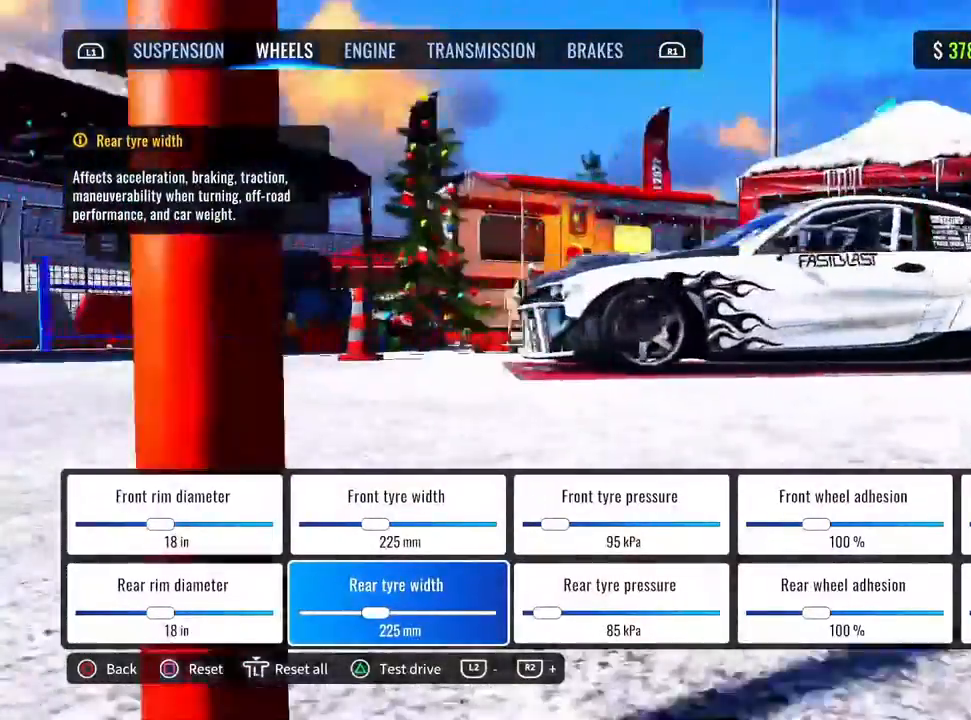
{"buttons": [], "left_stick": "center", "right_stick": "left", "events": [[117, "right_stick", "center"], [200, "right_stick", "left"]]}
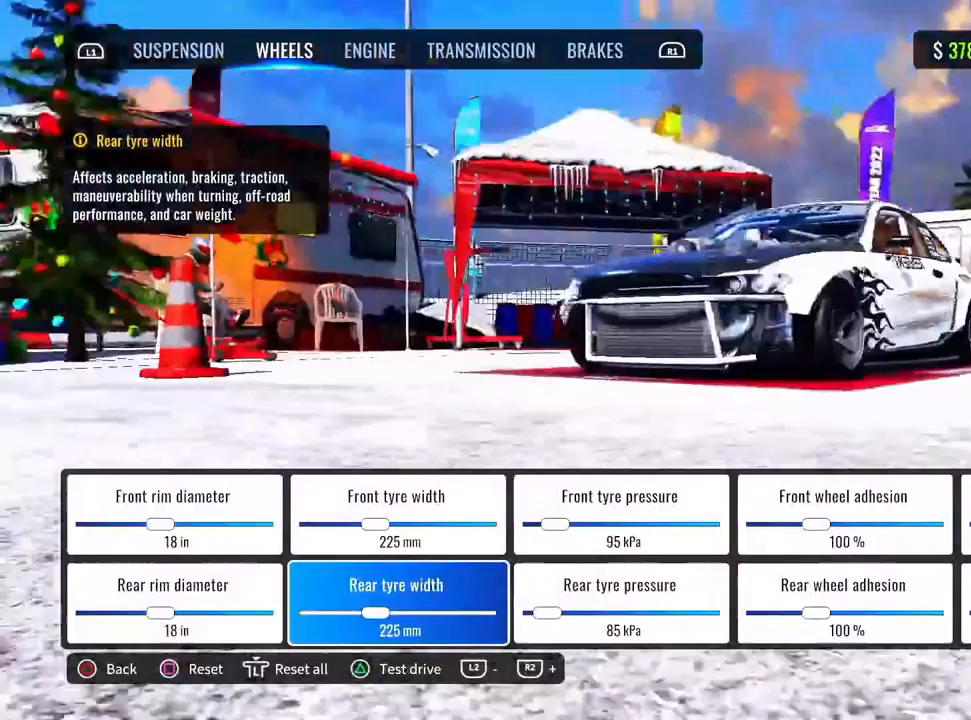
{"buttons": [], "left_stick": "center", "right_stick": "center", "events": [[83, "right_stick", "center"]]}
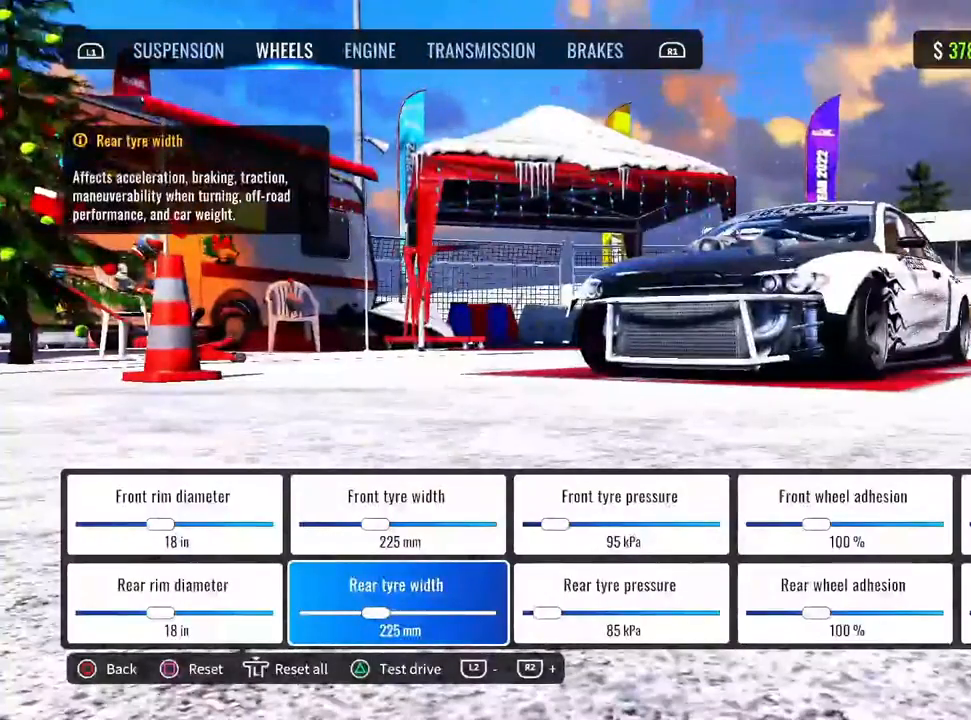
{"buttons": [], "left_stick": "center", "right_stick": "center", "events": []}
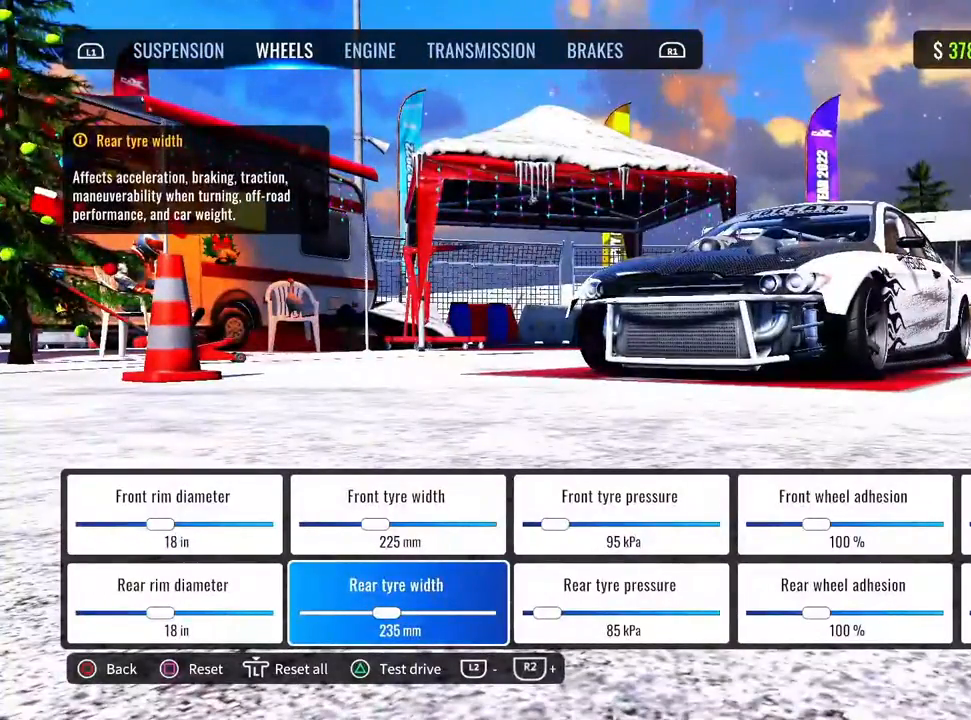
{"buttons": [], "left_stick": "center", "right_stick": "center", "events": []}
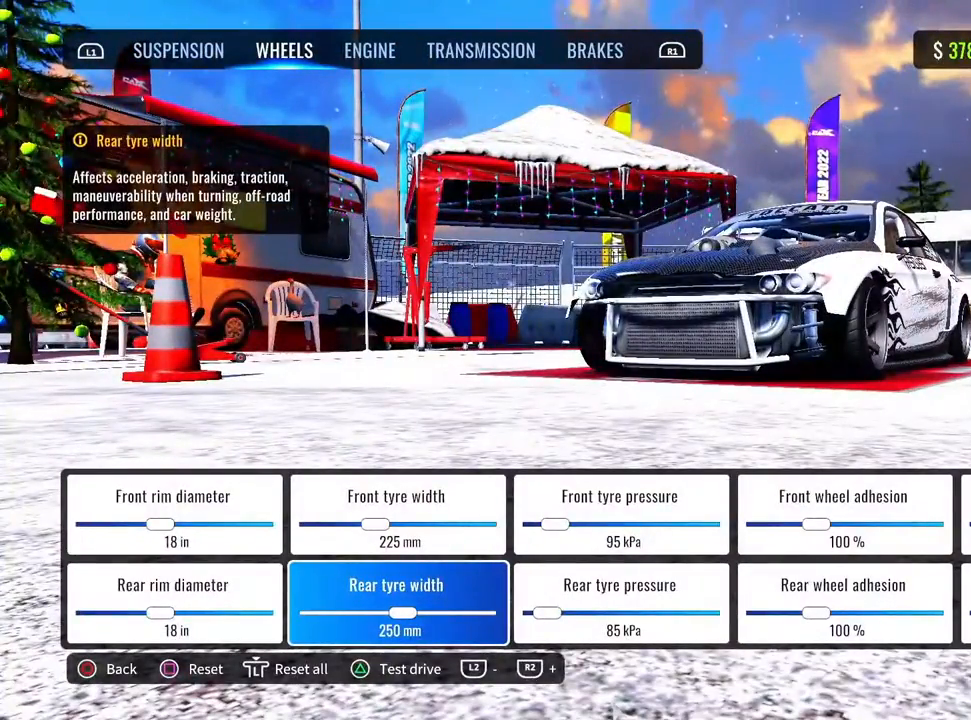
{"buttons": [], "left_stick": "center", "right_stick": "center", "events": []}
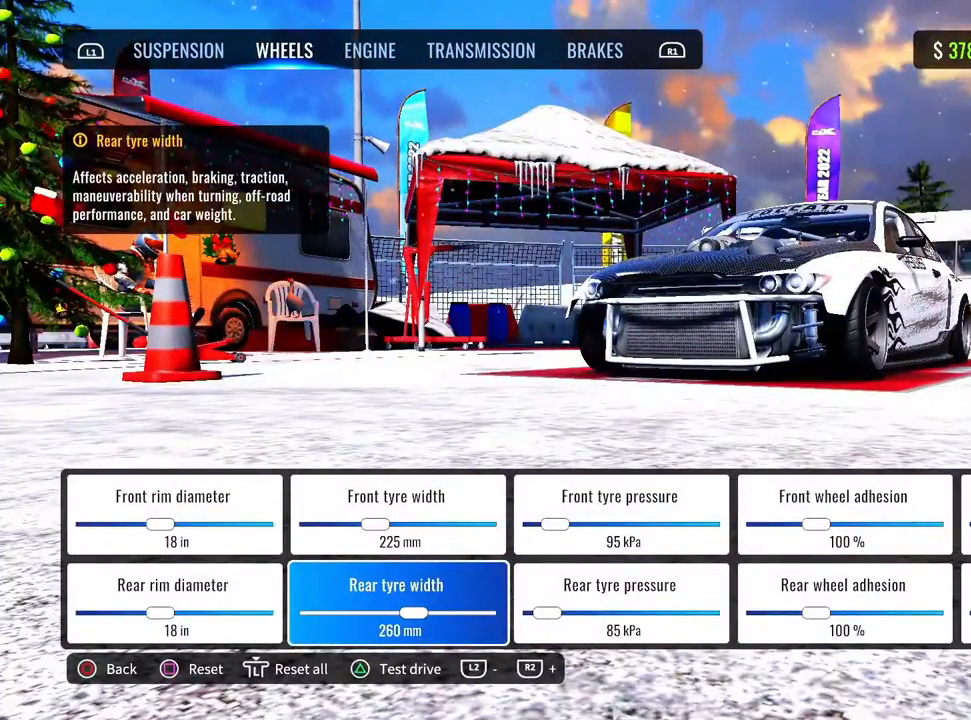
{"buttons": [], "left_stick": "center", "right_stick": "center", "events": []}